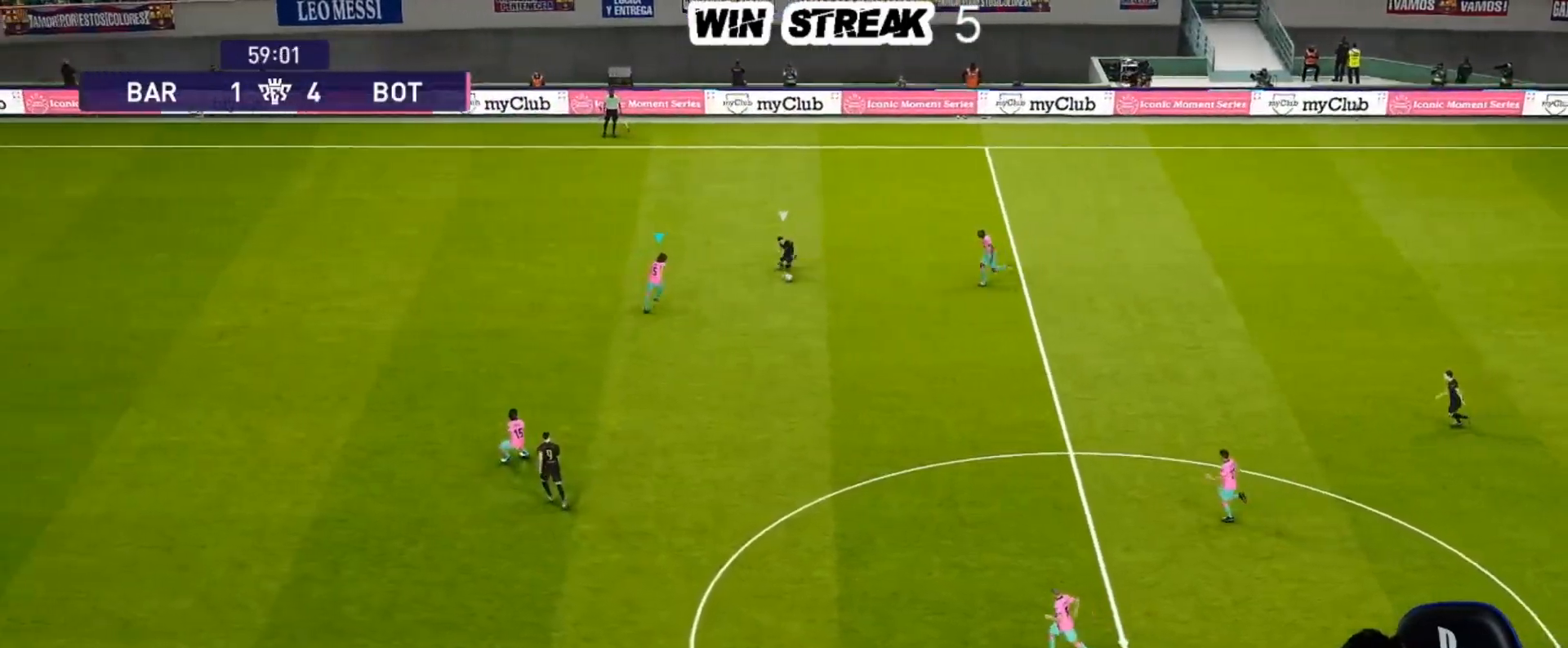
Gameplay with a controller (PlayStation layout); each line is a JSON object with the inputs held at the frame after it. "events" lists button and stick changes between this image and that frame as [ms after this image, input, new state], when the widget could be followed in between.
{"buttons": ["CROSS", "SQUARE", "R1"], "left_stick": "center", "right_stick": "center", "events": [[100, "left_stick", "center"]]}
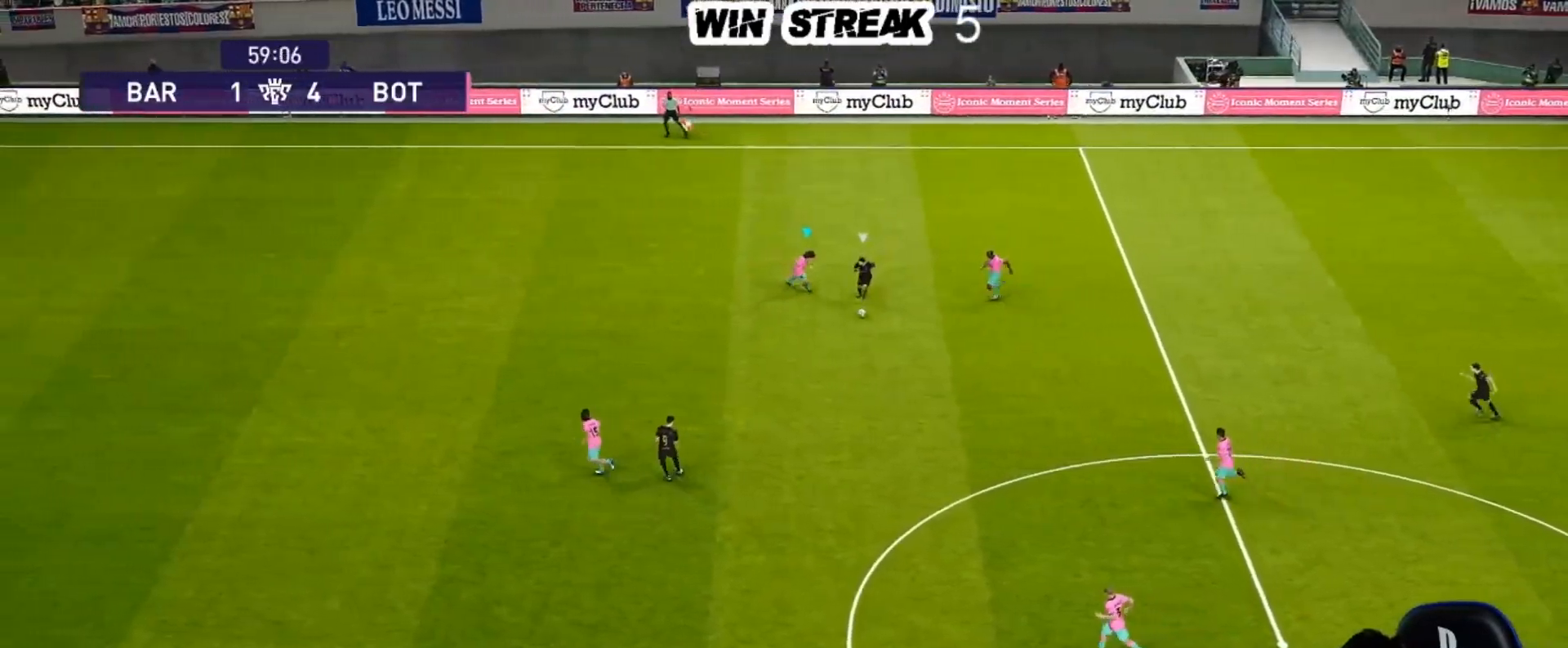
{"buttons": ["SQUARE", "R1"], "left_stick": "down-left", "right_stick": "center", "events": [[50, "left_stick", "down-left"], [100, "CROSS", "up"]]}
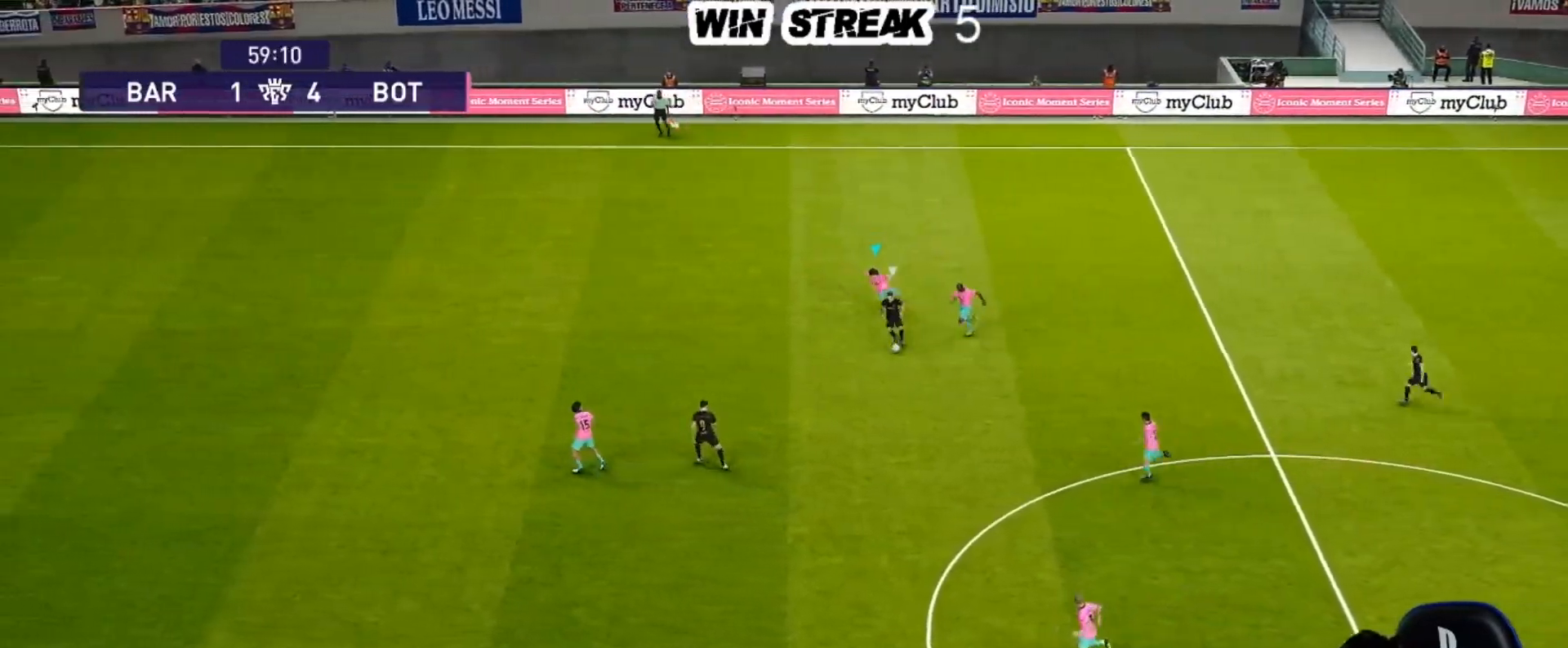
{"buttons": ["SQUARE", "R1"], "left_stick": "down-left", "right_stick": "center", "events": []}
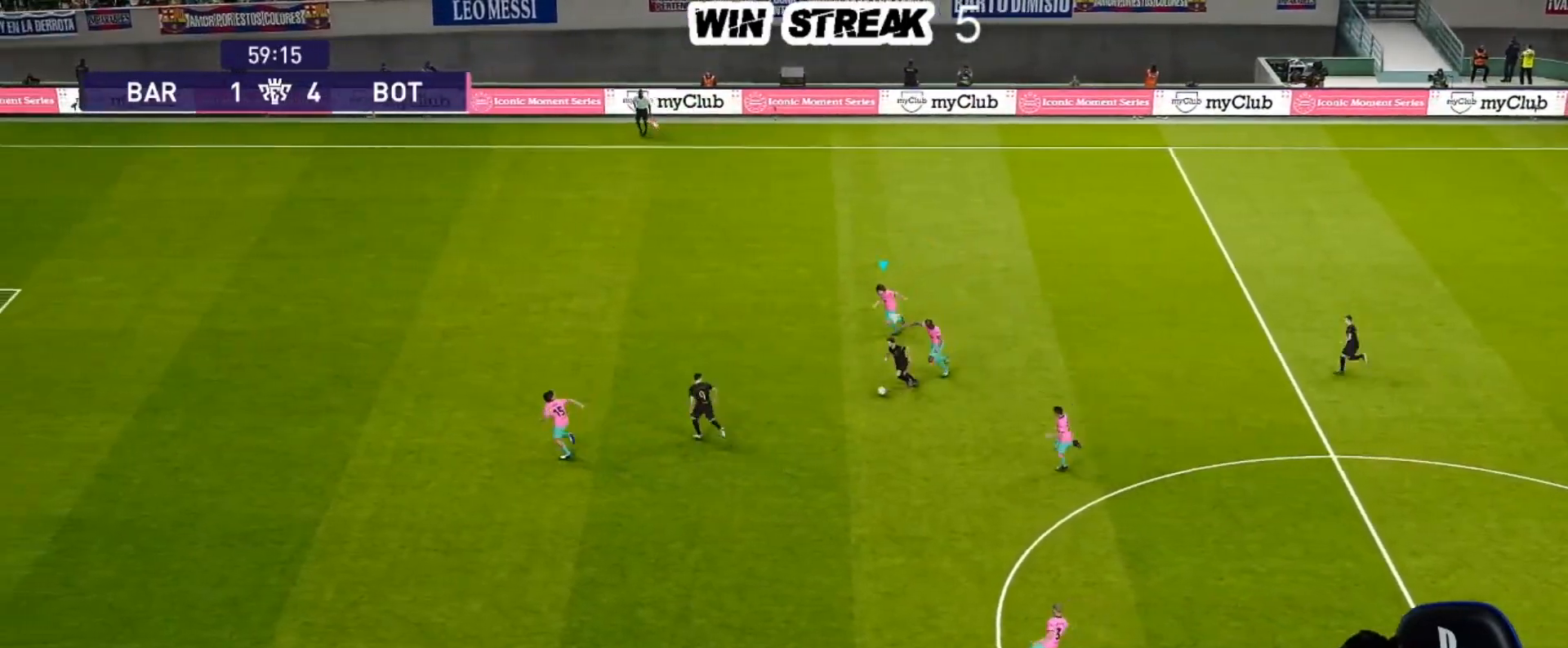
{"buttons": ["SQUARE", "R1"], "left_stick": "down-left", "right_stick": "center", "events": []}
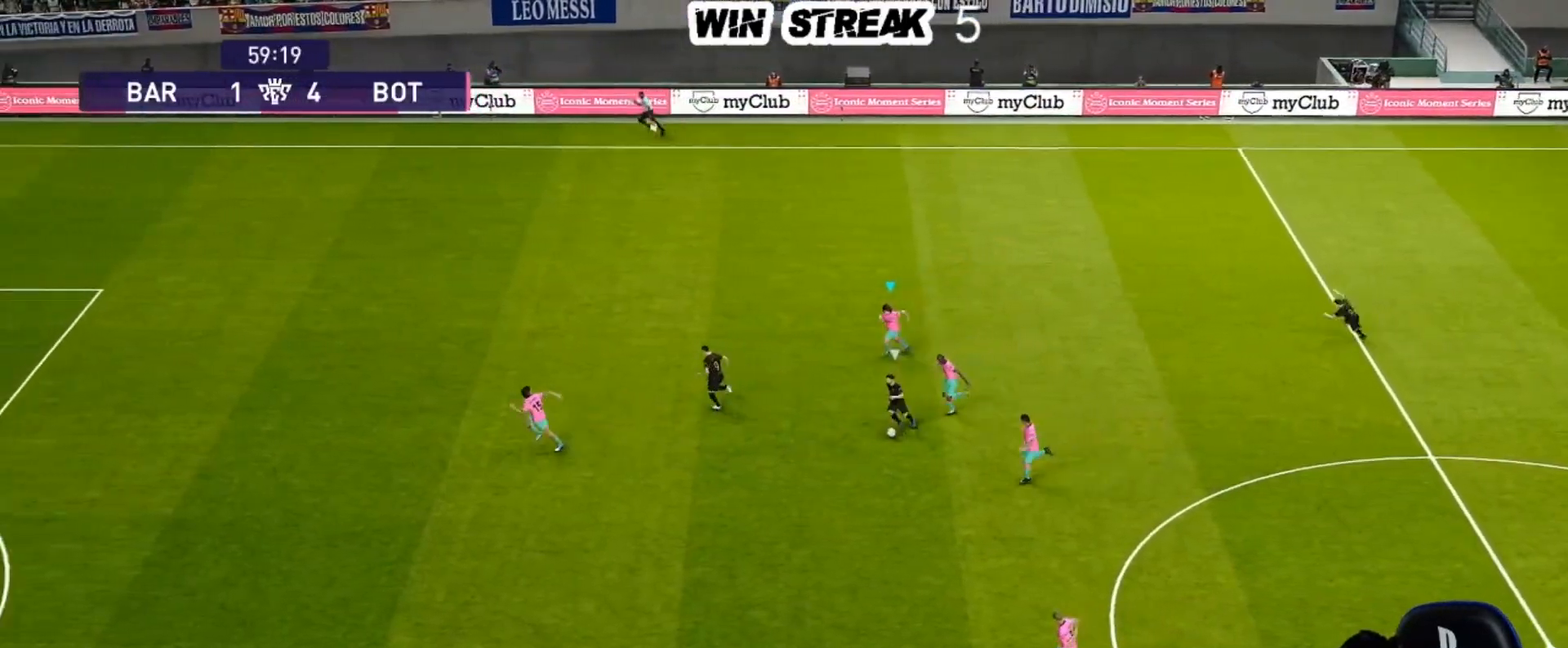
{"buttons": ["R1"], "left_stick": "down-left", "right_stick": "center", "events": [[300, "SQUARE", "up"]]}
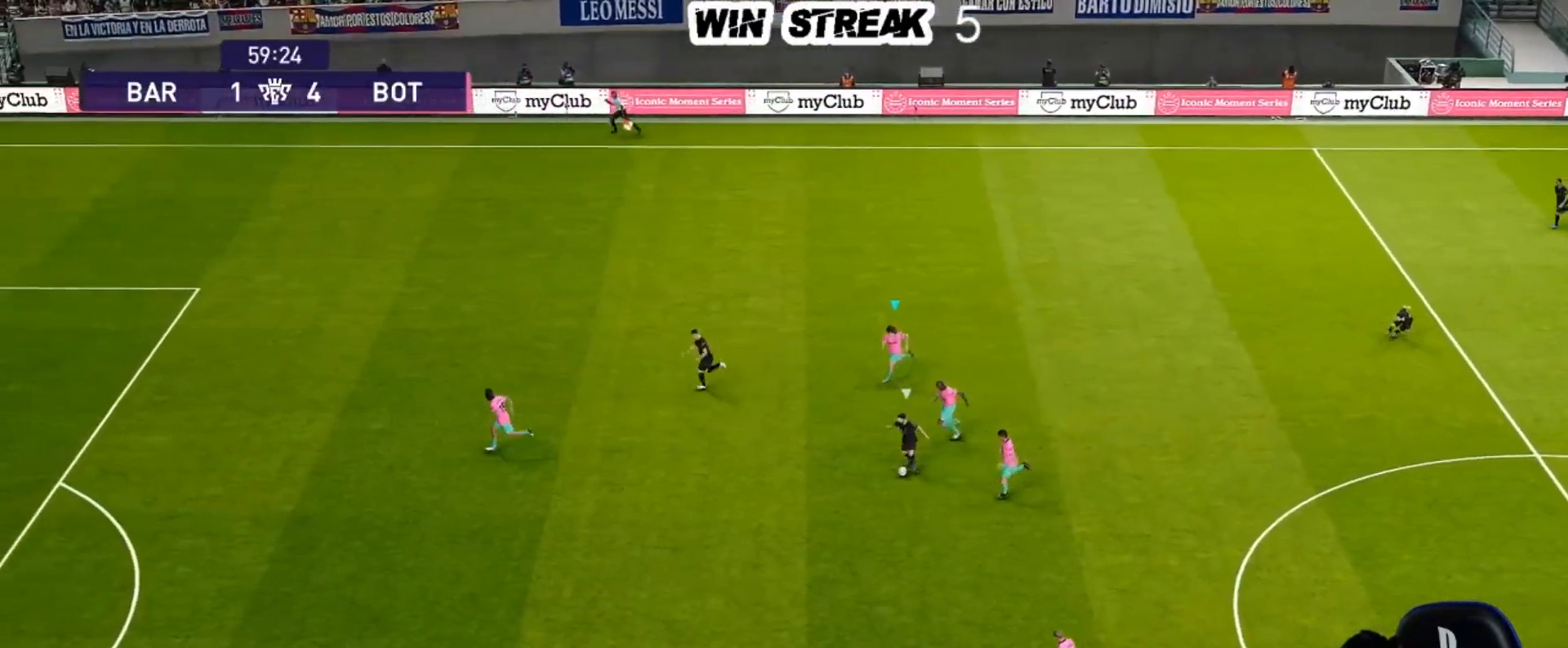
{"buttons": ["R1"], "left_stick": "left", "right_stick": "down-left", "events": [[450, "left_stick", "left"], [450, "right_stick", "down-left"]]}
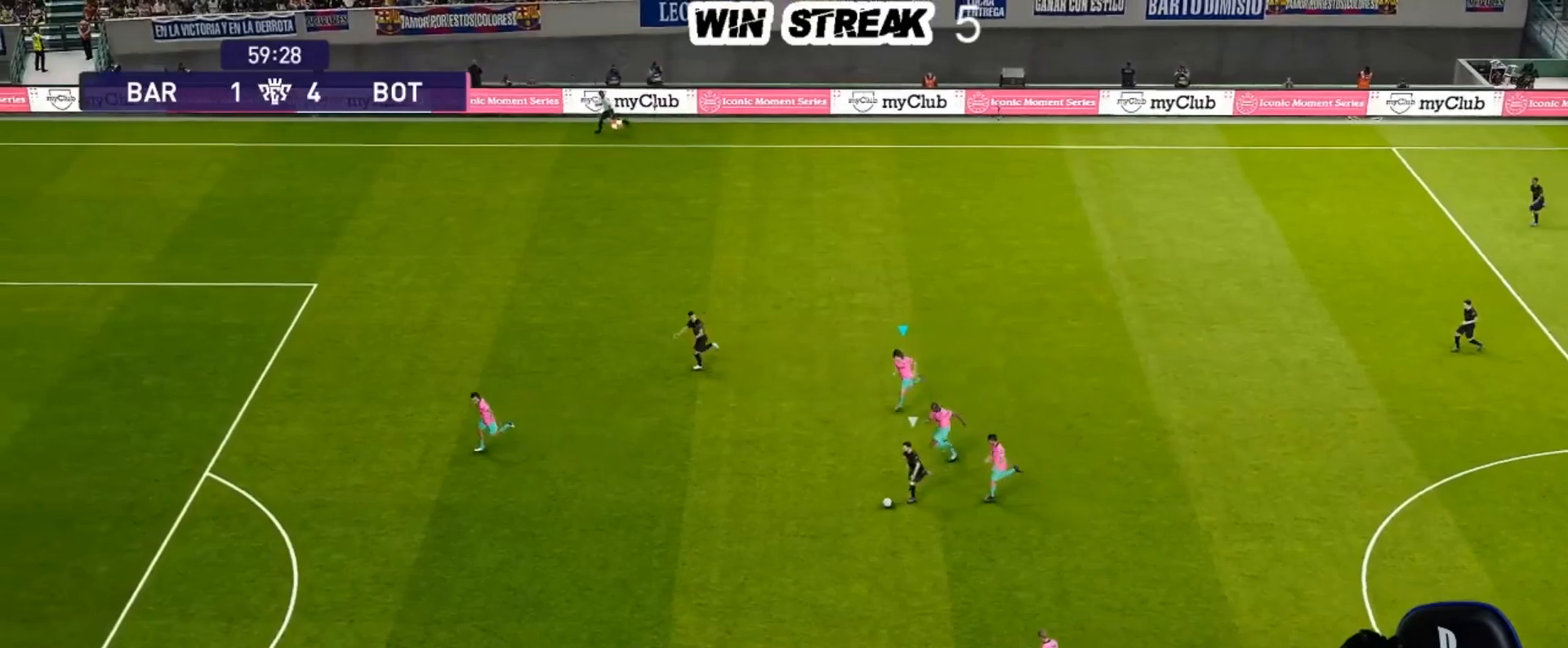
{"buttons": ["SQUARE", "R1"], "left_stick": "down", "right_stick": "center", "events": [[117, "right_stick", "center"], [200, "left_stick", "down-left"], [233, "SQUARE", "down"], [500, "left_stick", "down"]]}
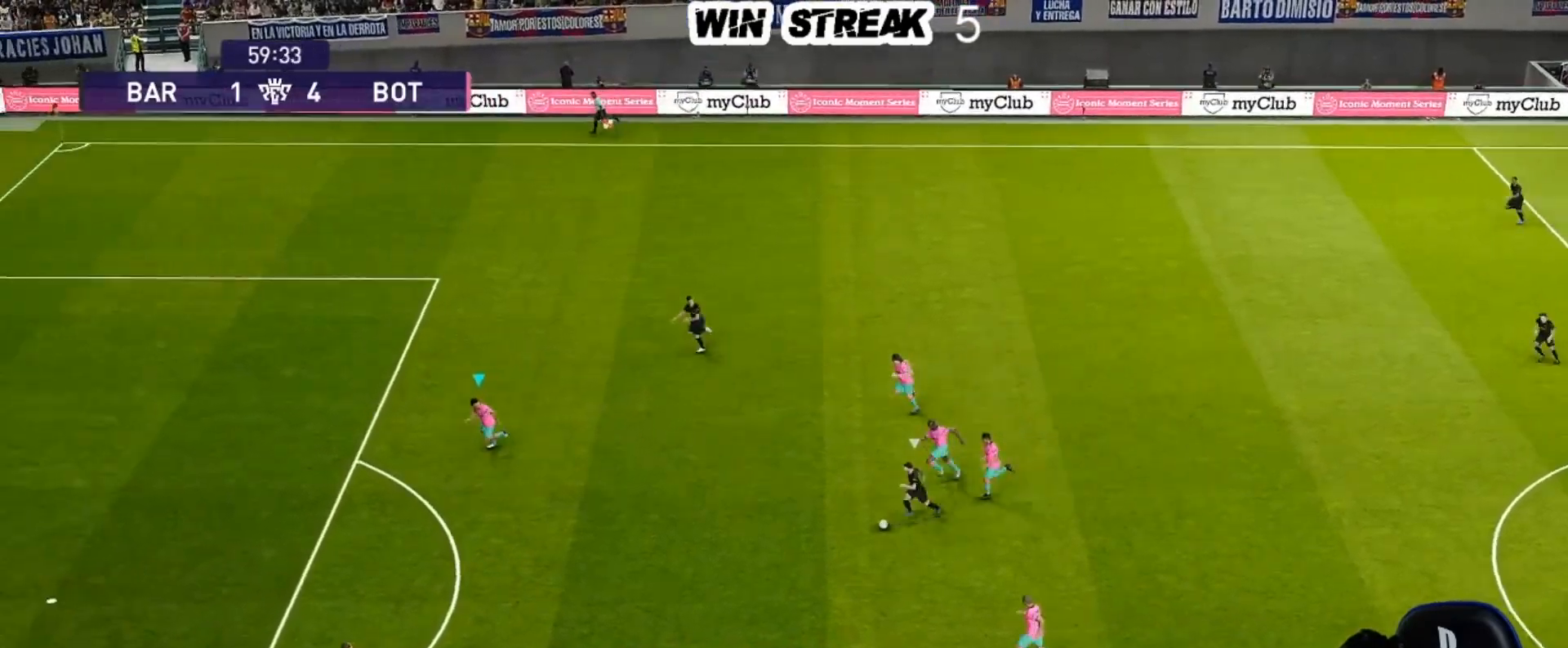
{"buttons": ["SQUARE", "R1"], "left_stick": "down-right", "right_stick": "center", "events": [[267, "left_stick", "down-right"]]}
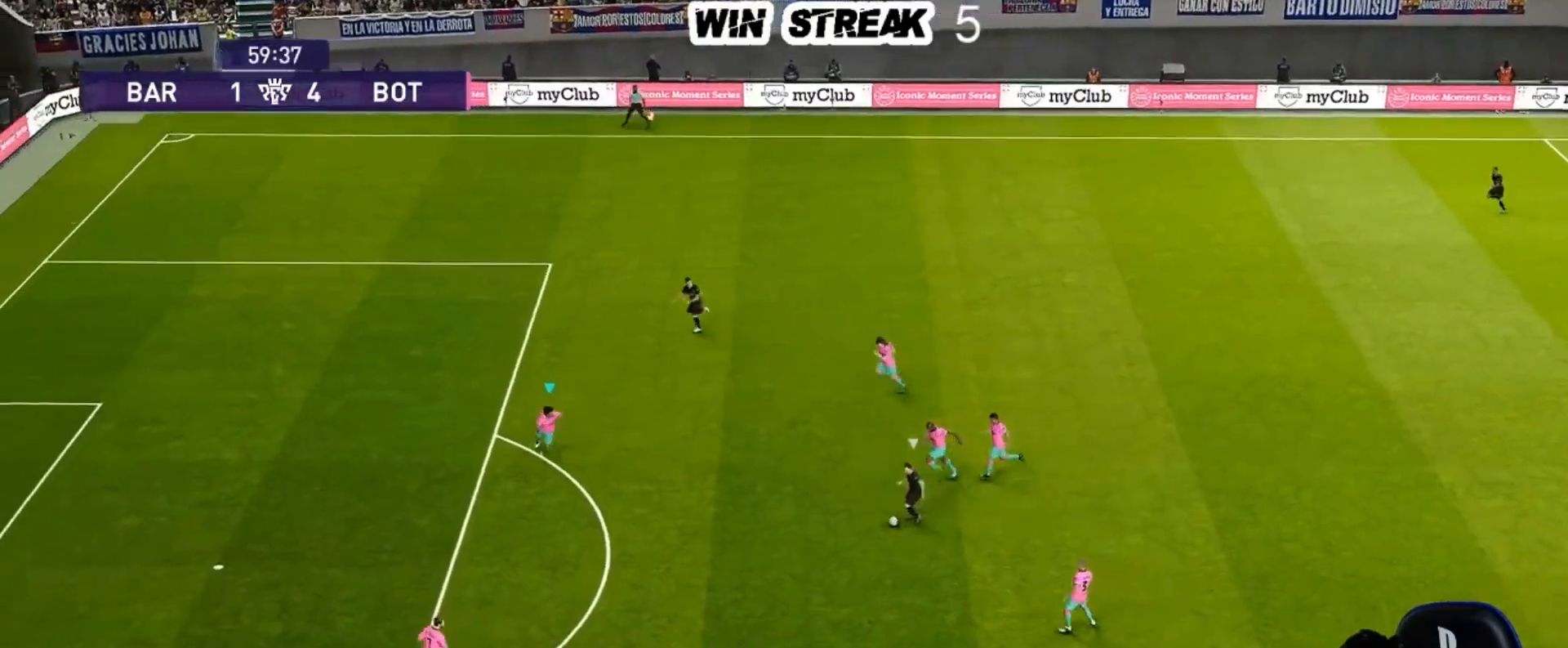
{"buttons": ["CROSS", "SQUARE", "R1"], "left_stick": "center", "right_stick": "center", "events": [[167, "CROSS", "down"], [400, "left_stick", "center"]]}
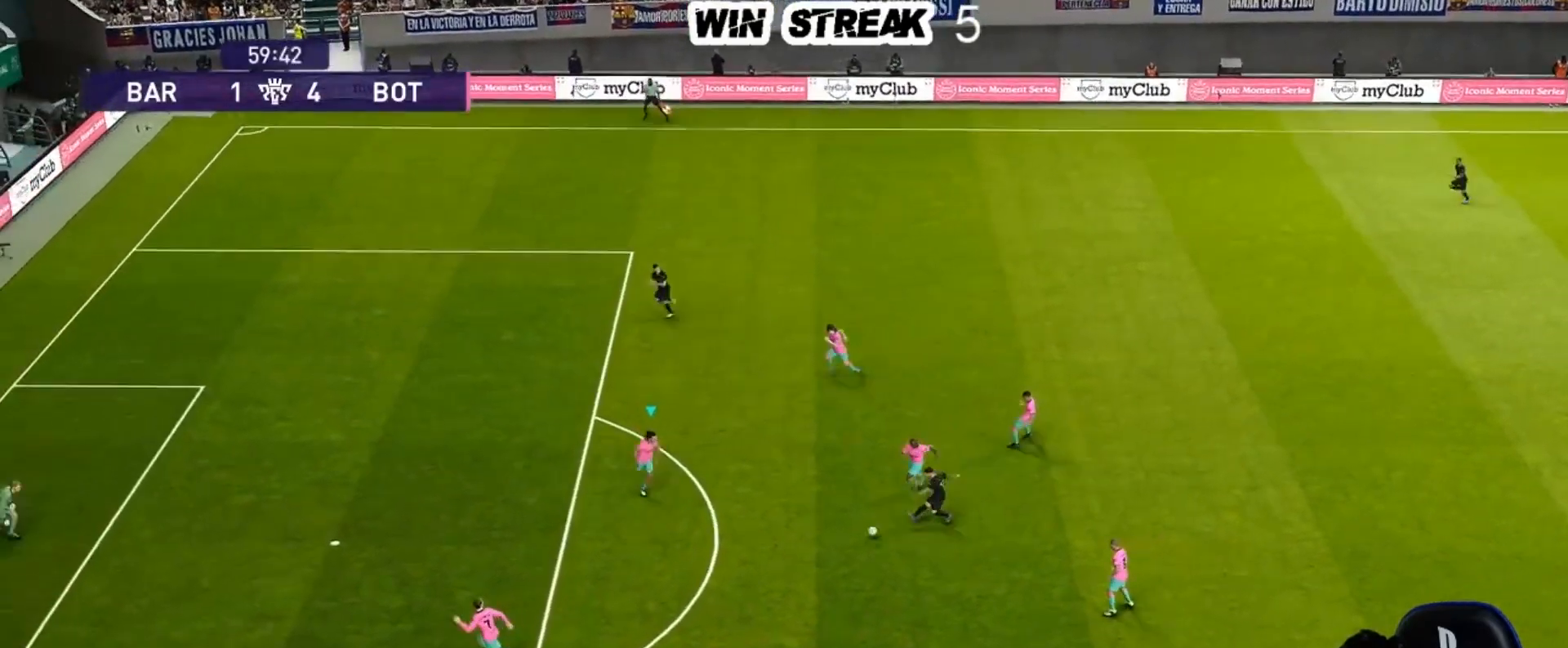
{"buttons": ["CROSS", "SQUARE", "R1"], "left_stick": "center", "right_stick": "center", "events": [[267, "left_stick", "down-left"], [350, "left_stick", "center"]]}
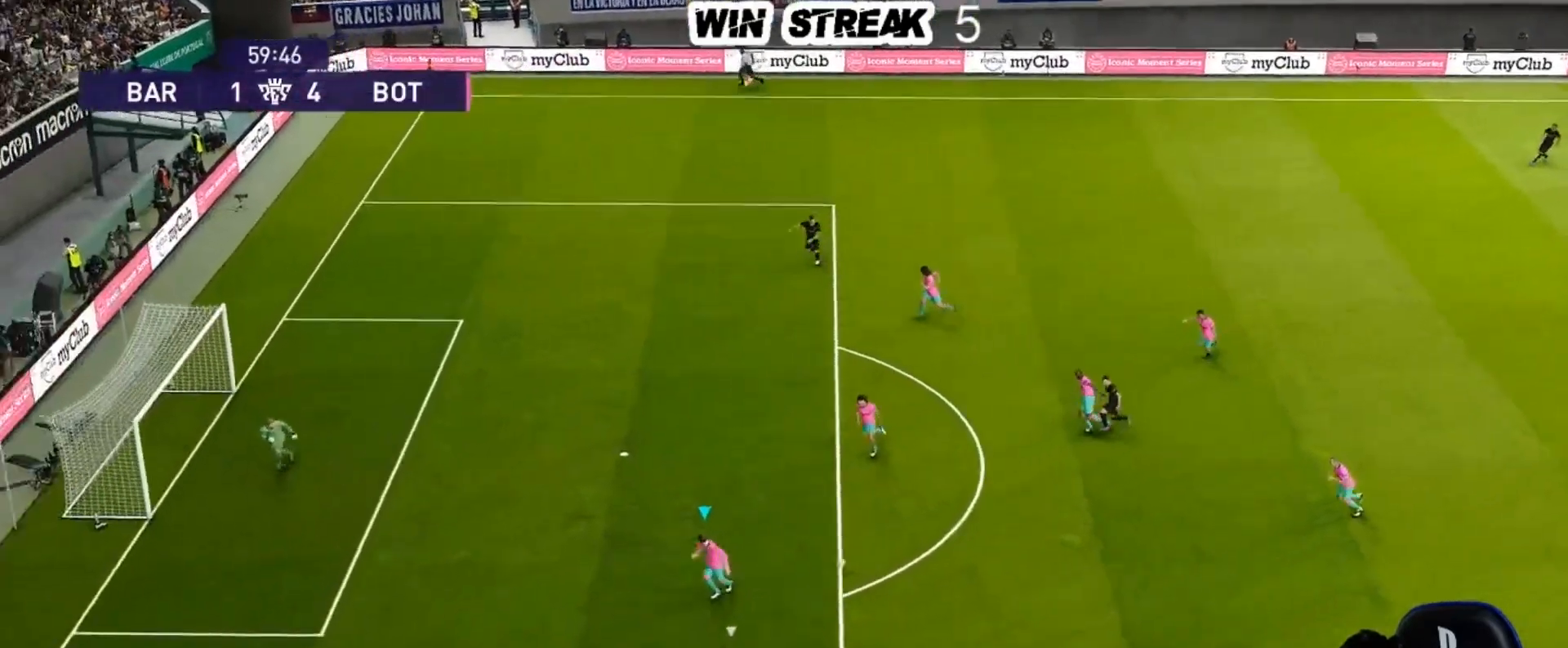
{"buttons": ["CROSS", "SQUARE", "R1"], "left_stick": "center", "right_stick": "center", "events": []}
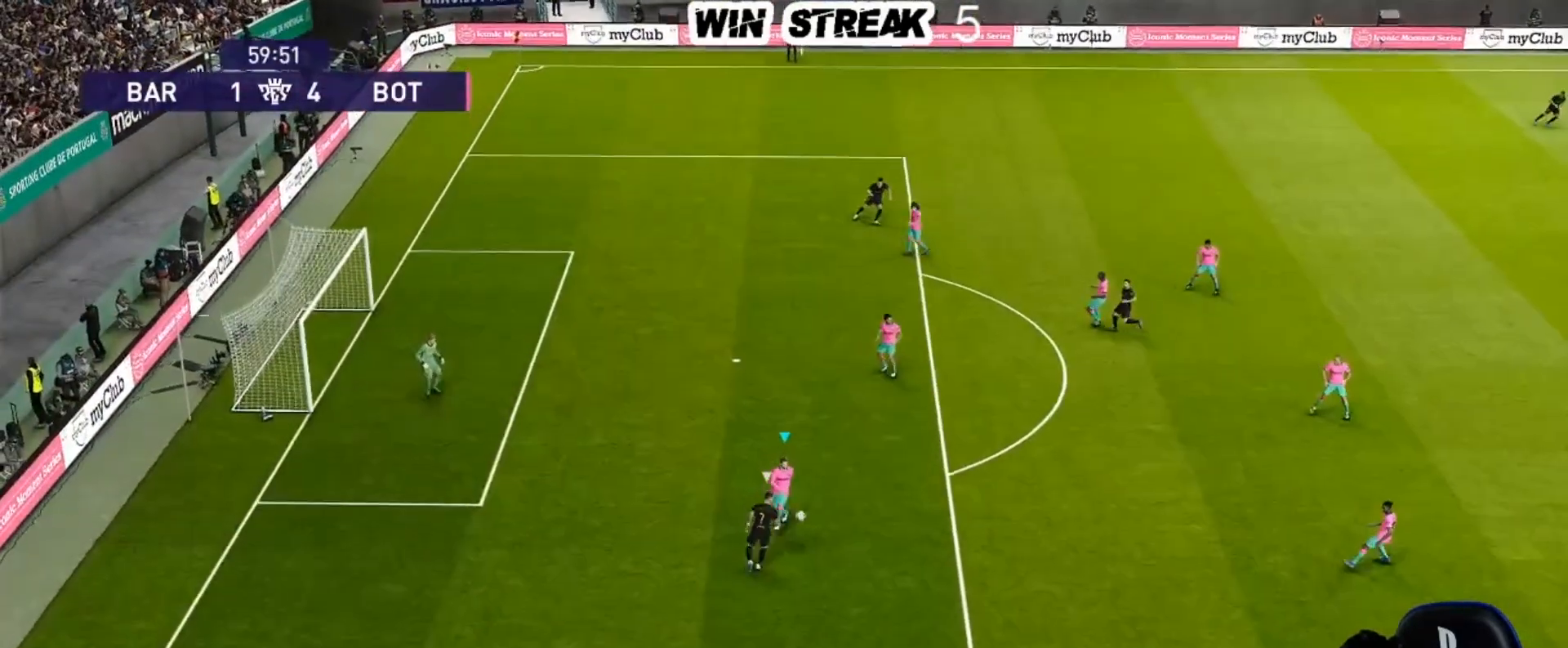
{"buttons": [], "left_stick": "down", "right_stick": "center", "events": [[167, "SQUARE", "up"], [200, "CROSS", "up"], [200, "left_stick", "down"], [300, "left_stick", "down-right"], [333, "R1", "up"], [500, "left_stick", "down"]]}
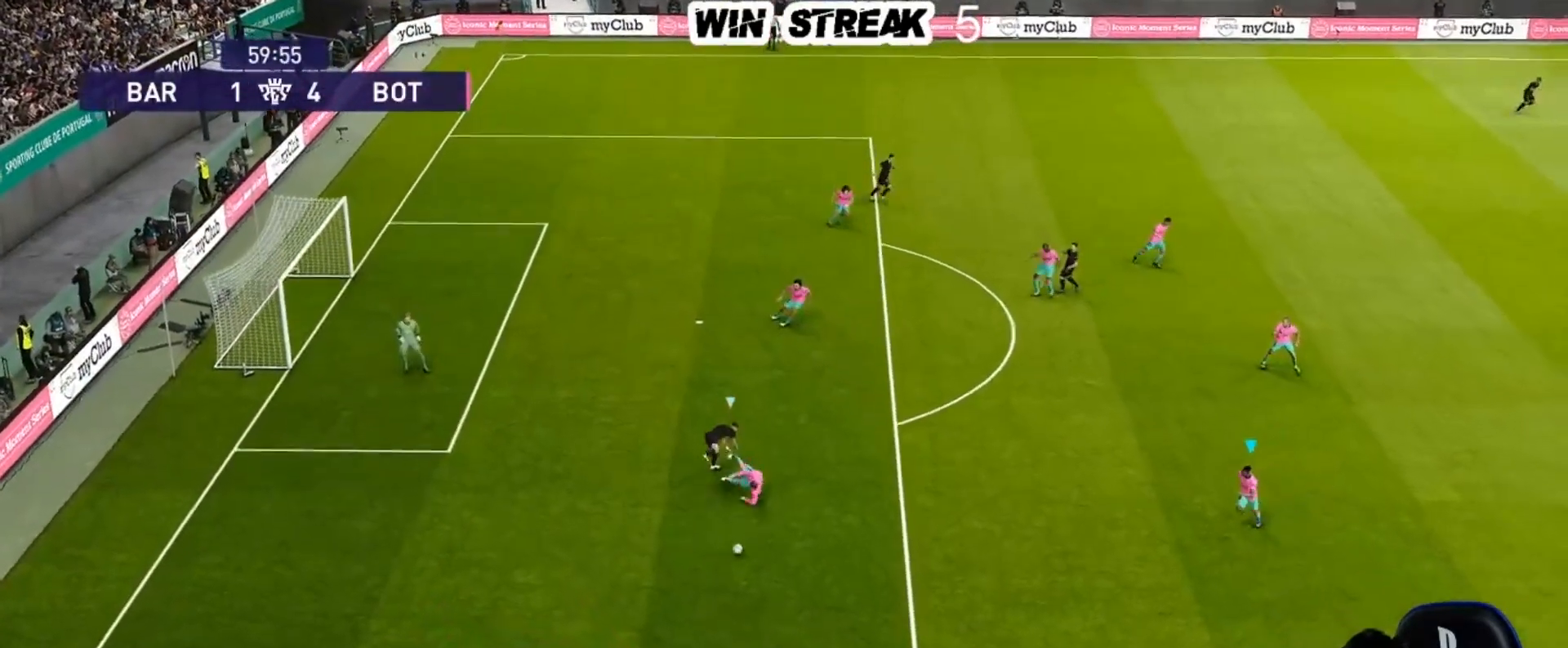
{"buttons": [], "left_stick": "down-left", "right_stick": "center", "events": [[333, "left_stick", "down-left"]]}
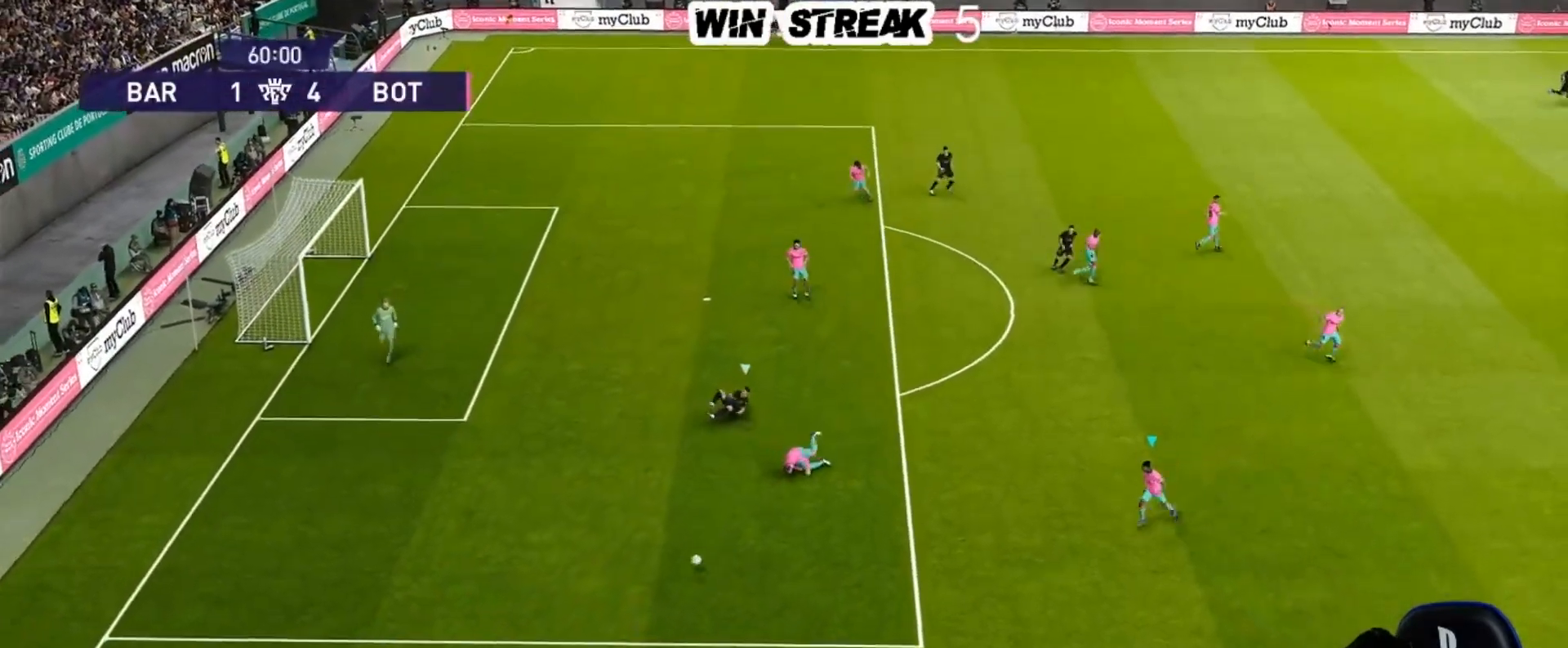
{"buttons": ["R1"], "left_stick": "down-left", "right_stick": "center", "events": [[50, "R1", "down"]]}
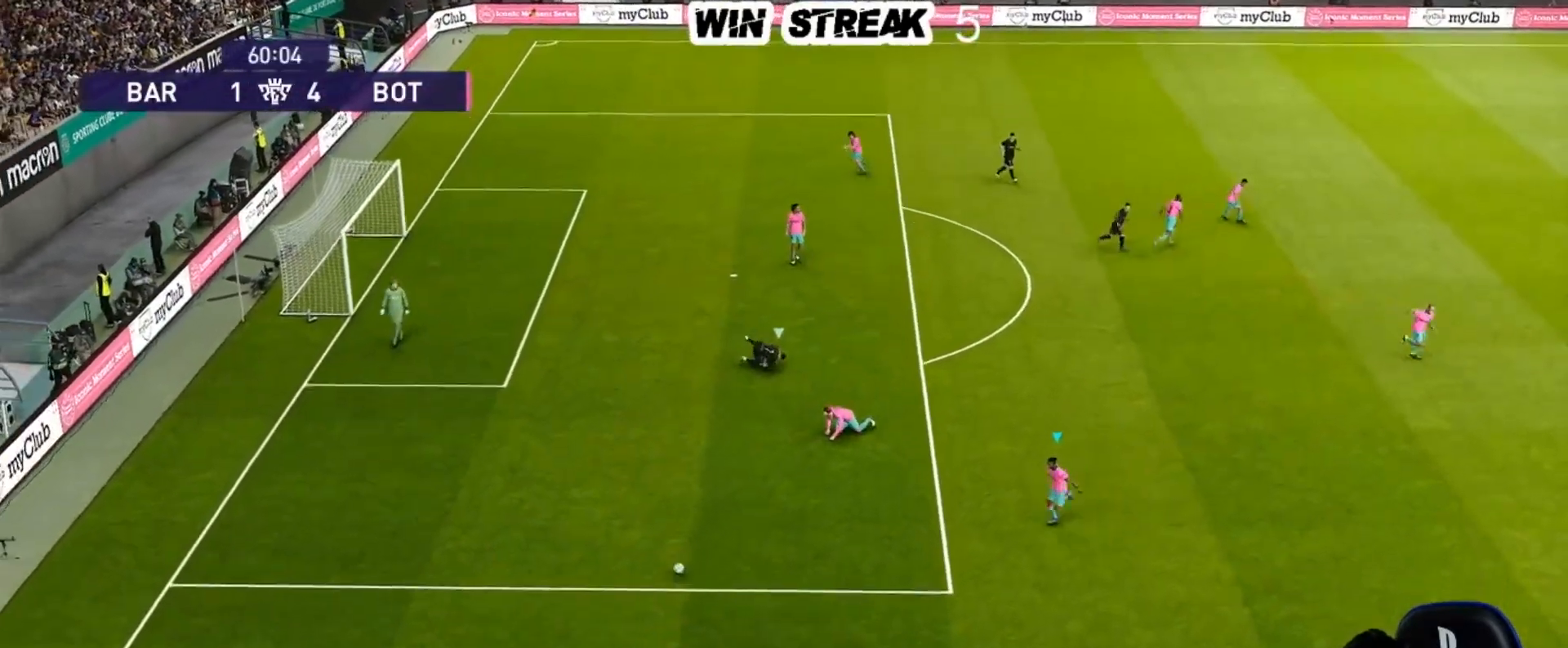
{"buttons": ["R1"], "left_stick": "down-left", "right_stick": "center", "events": []}
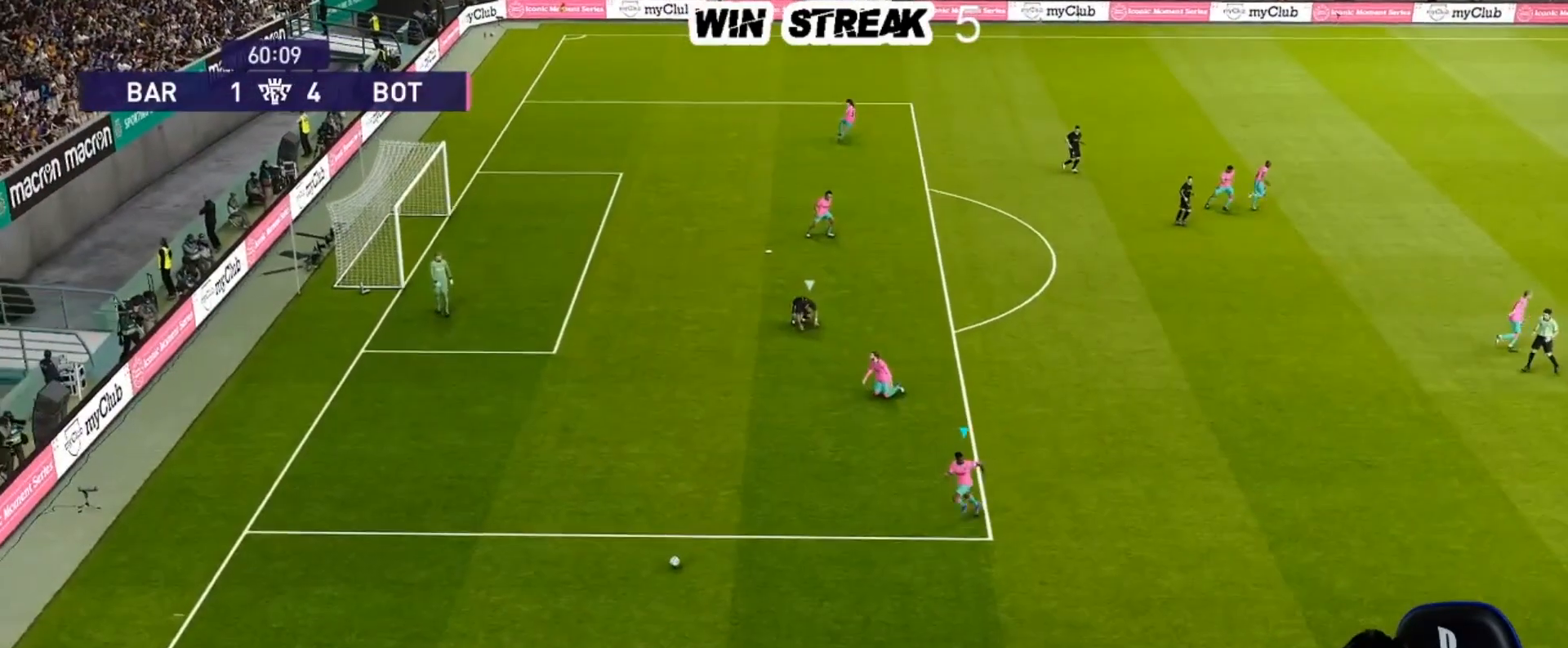
{"buttons": ["R1"], "left_stick": "down-left", "right_stick": "center", "events": []}
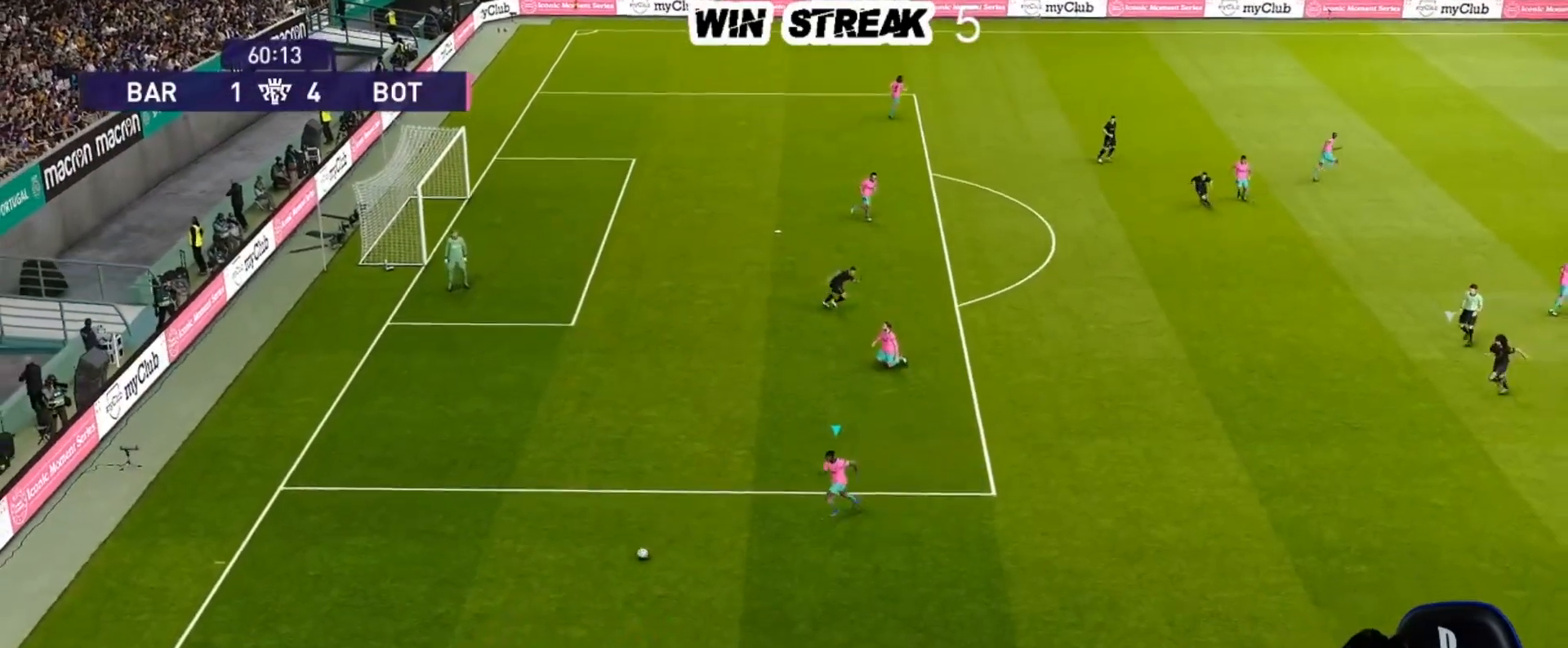
{"buttons": [], "left_stick": "down-left", "right_stick": "center", "events": [[33, "R1", "up"]]}
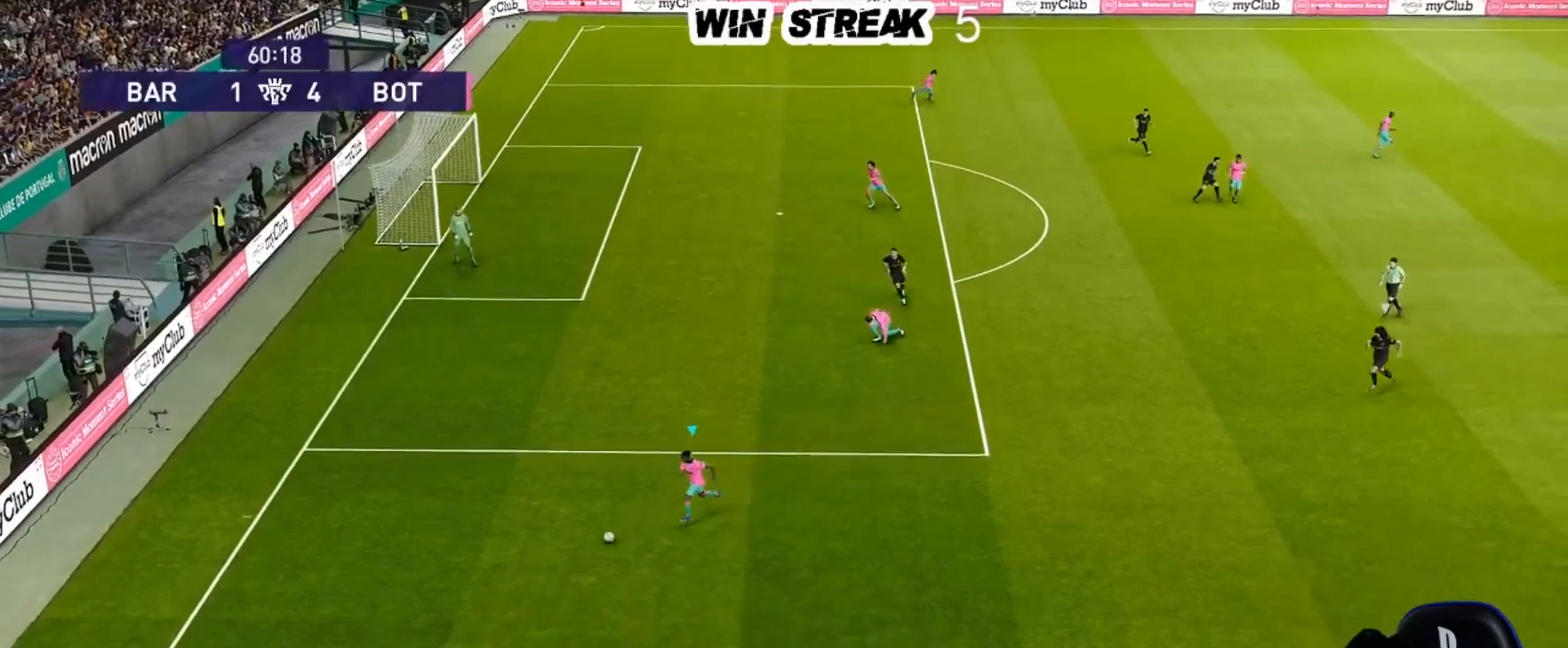
{"buttons": [], "left_stick": "down-right", "right_stick": "center", "events": [[183, "left_stick", "down"], [317, "left_stick", "down-right"]]}
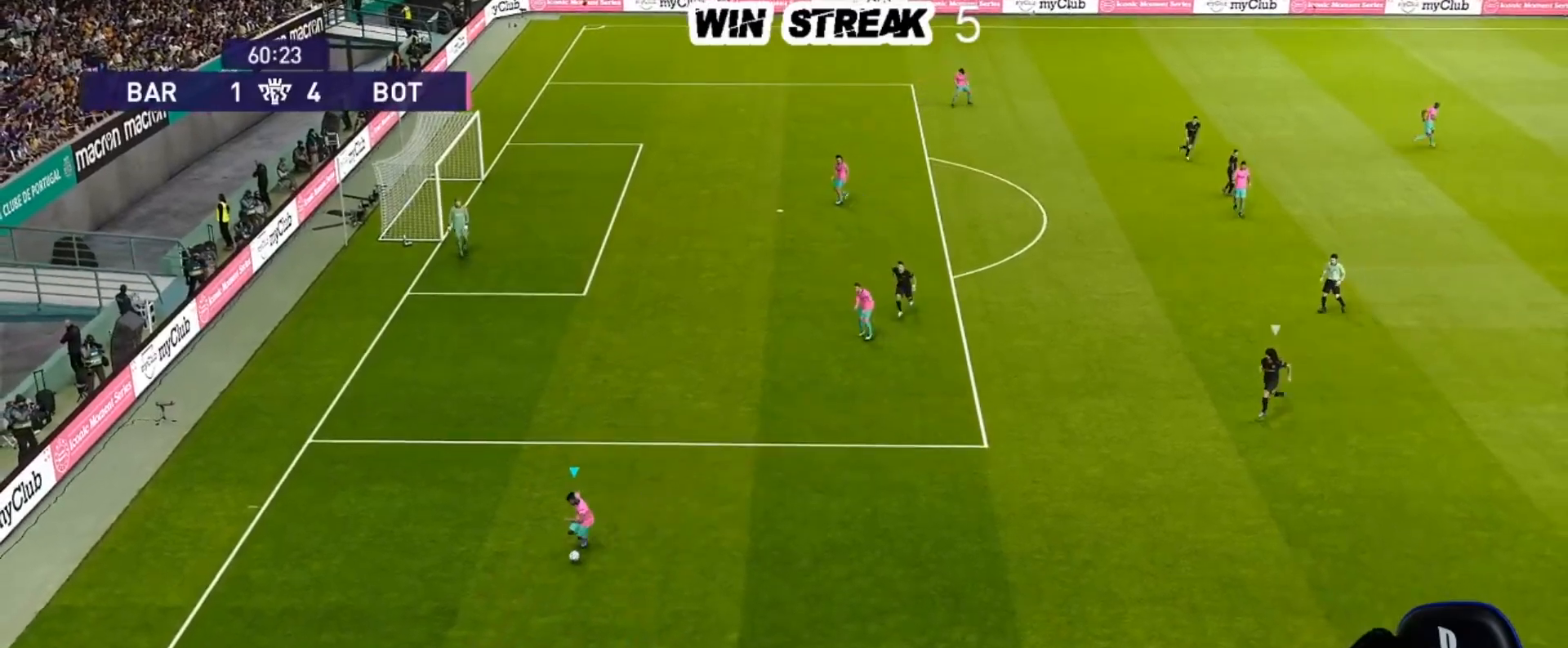
{"buttons": [], "left_stick": "down-right", "right_stick": "center", "events": []}
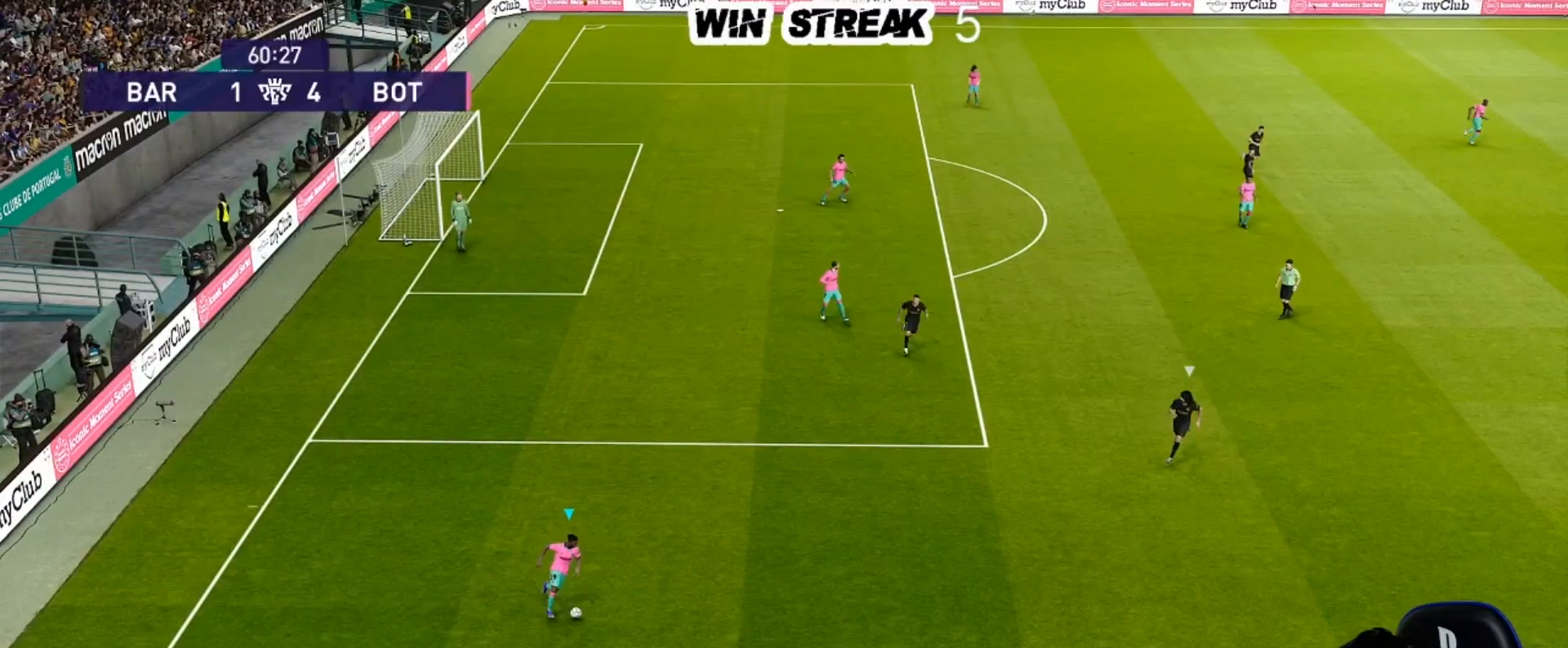
{"buttons": [], "left_stick": "up-right", "right_stick": "center", "events": [[500, "left_stick", "up-right"]]}
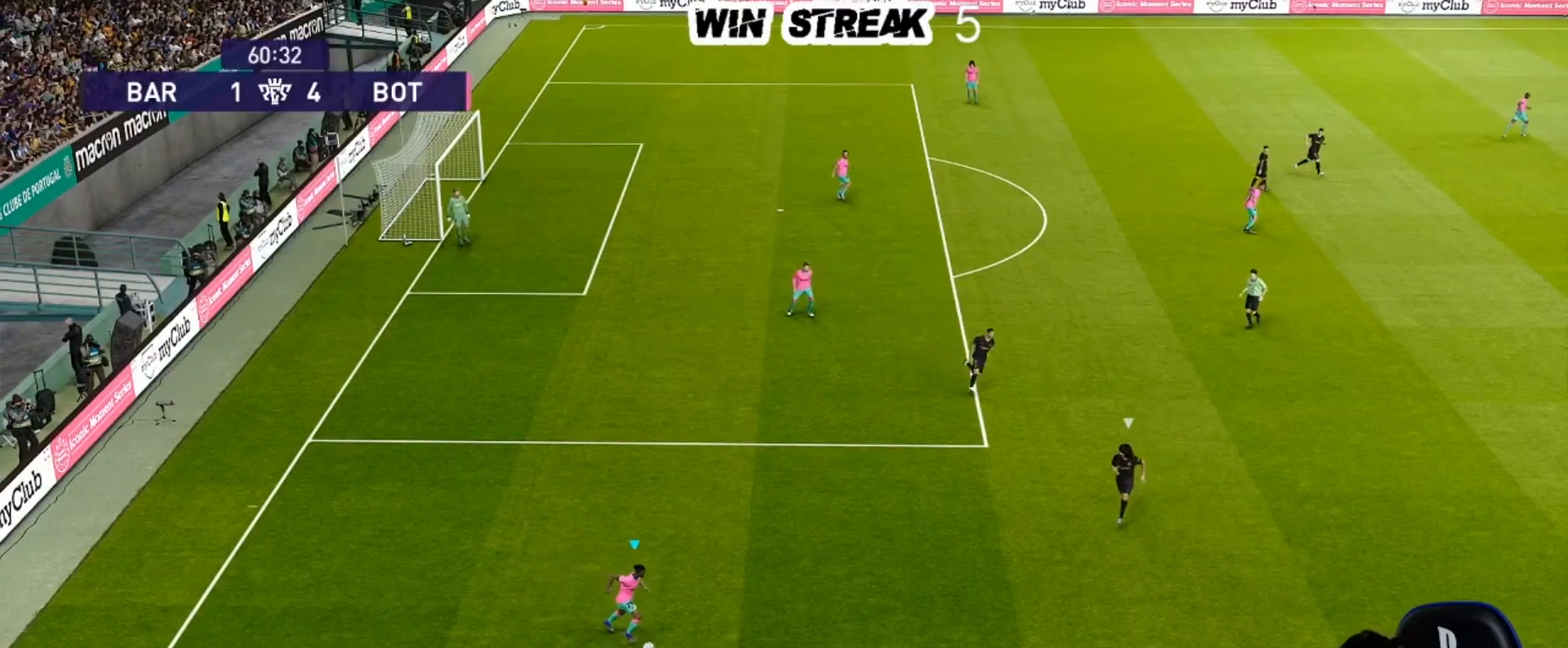
{"buttons": ["TRIANGLE", "R2"], "left_stick": "up", "right_stick": "center", "events": [[317, "left_stick", "up"], [333, "R2", "down"], [367, "TRIANGLE", "down"]]}
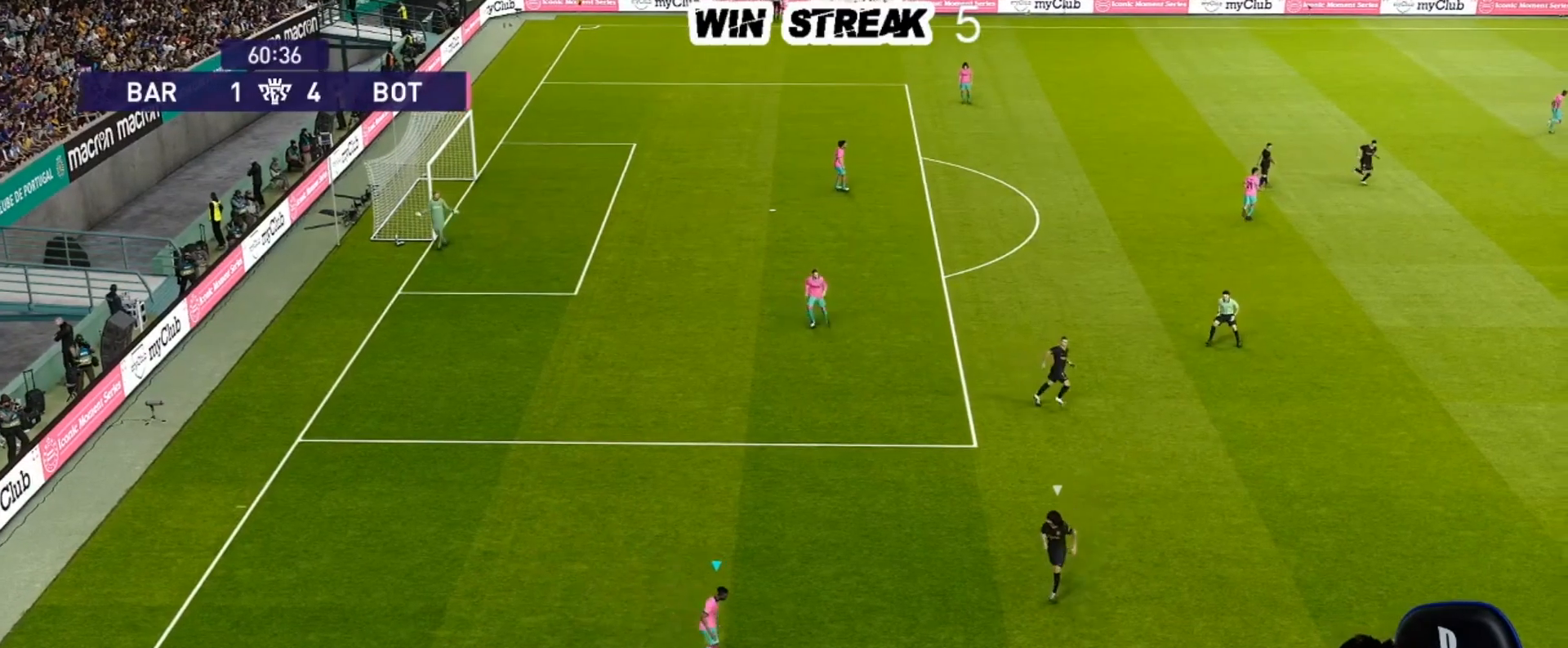
{"buttons": [], "left_stick": "center", "right_stick": "center", "events": [[17, "TRIANGLE", "up"], [133, "R2", "up"], [383, "left_stick", "center"]]}
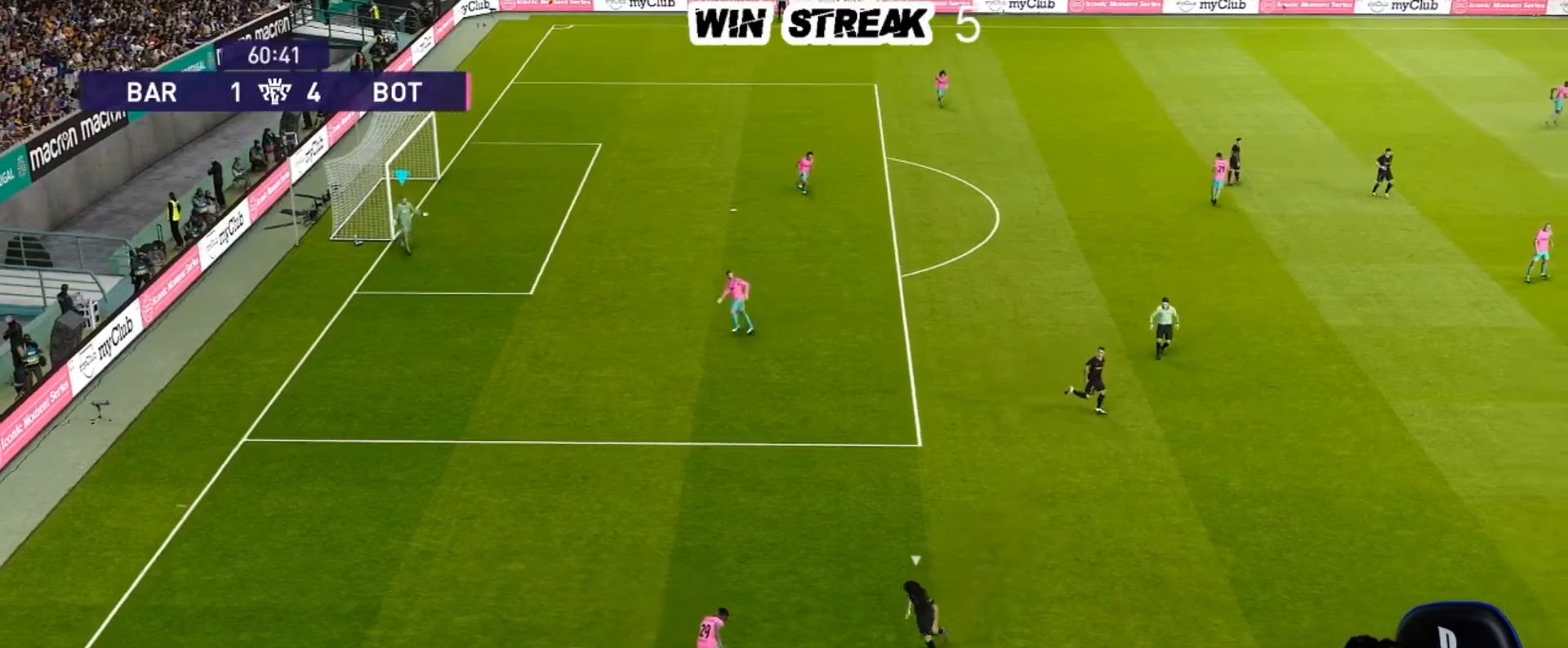
{"buttons": [], "left_stick": "right", "right_stick": "center", "events": [[300, "left_stick", "right"]]}
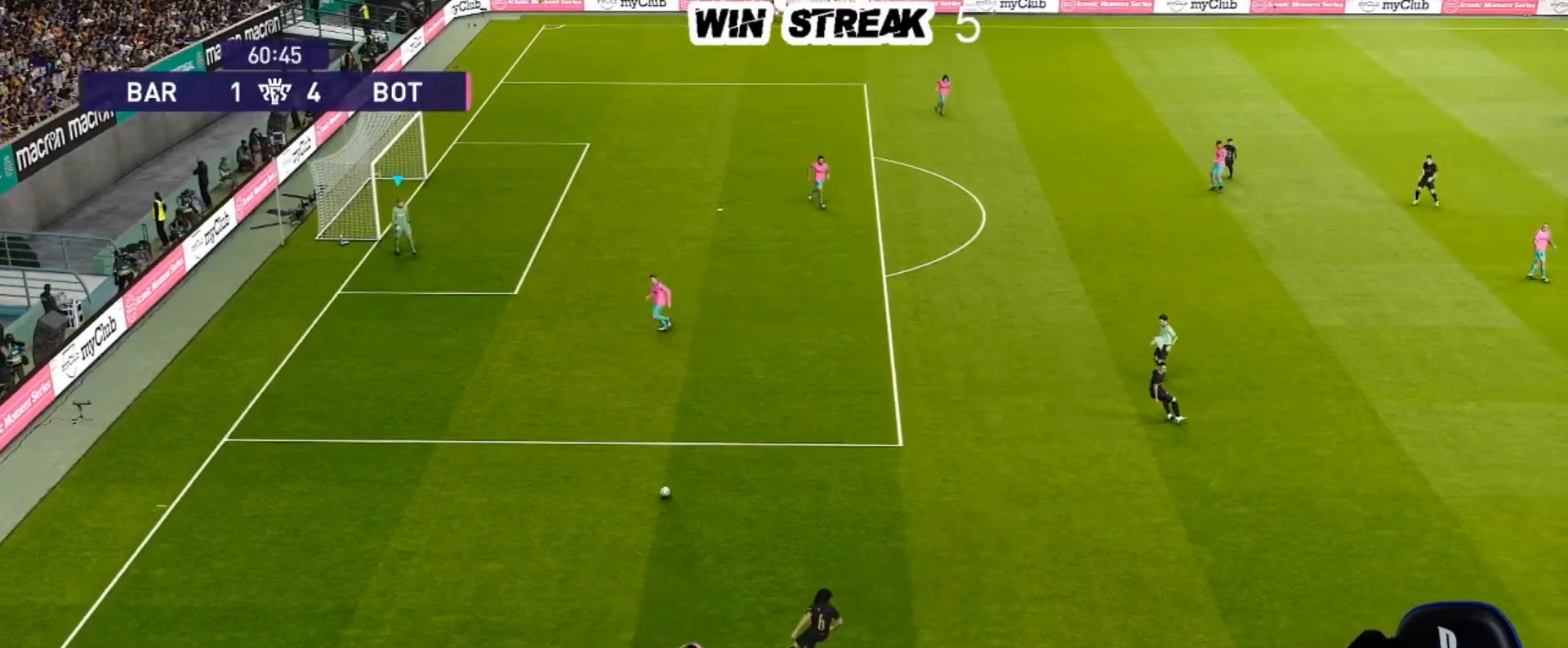
{"buttons": [], "left_stick": "up-right", "right_stick": "center", "events": [[67, "left_stick", "center"], [167, "left_stick", "down-left"], [267, "left_stick", "center"], [417, "left_stick", "up-right"]]}
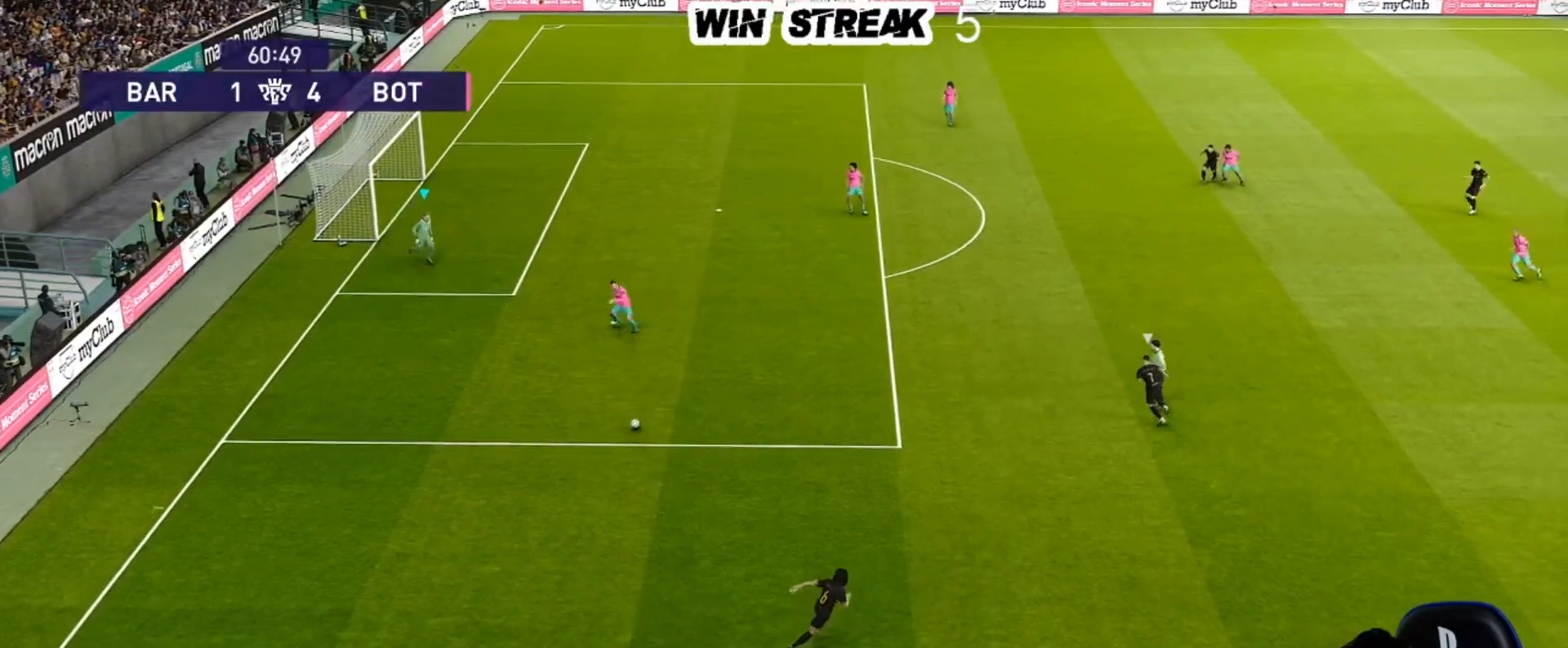
{"buttons": [], "left_stick": "up-right", "right_stick": "center", "events": []}
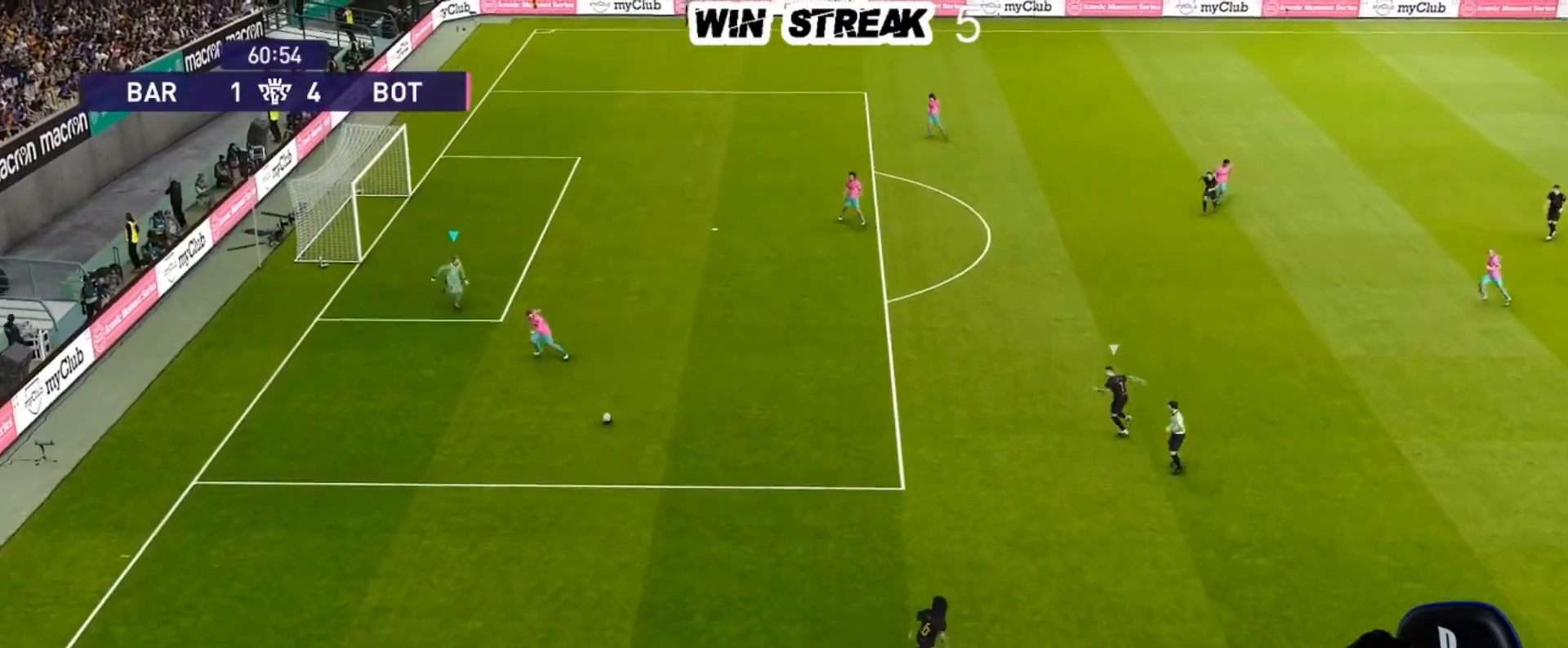
{"buttons": [], "left_stick": "up-right", "right_stick": "center", "events": []}
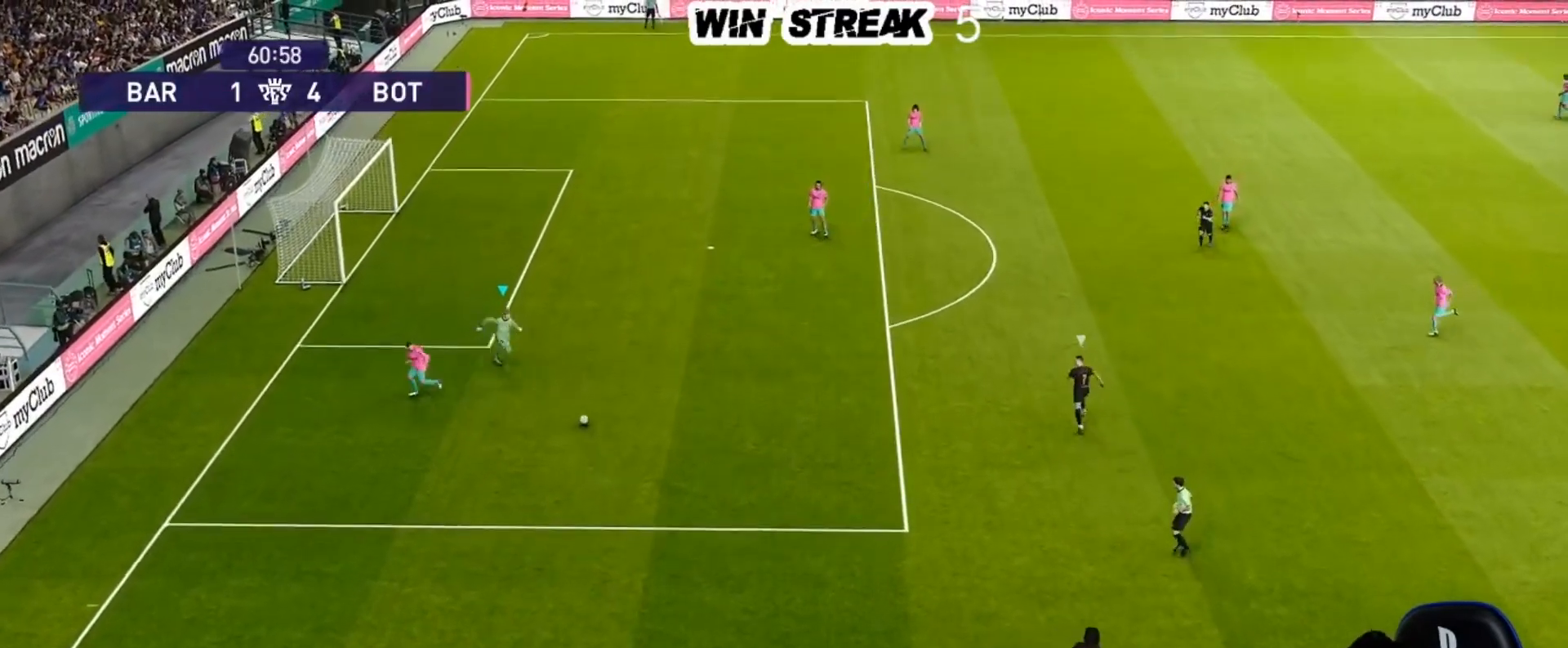
{"buttons": [], "left_stick": "up-right", "right_stick": "center", "events": []}
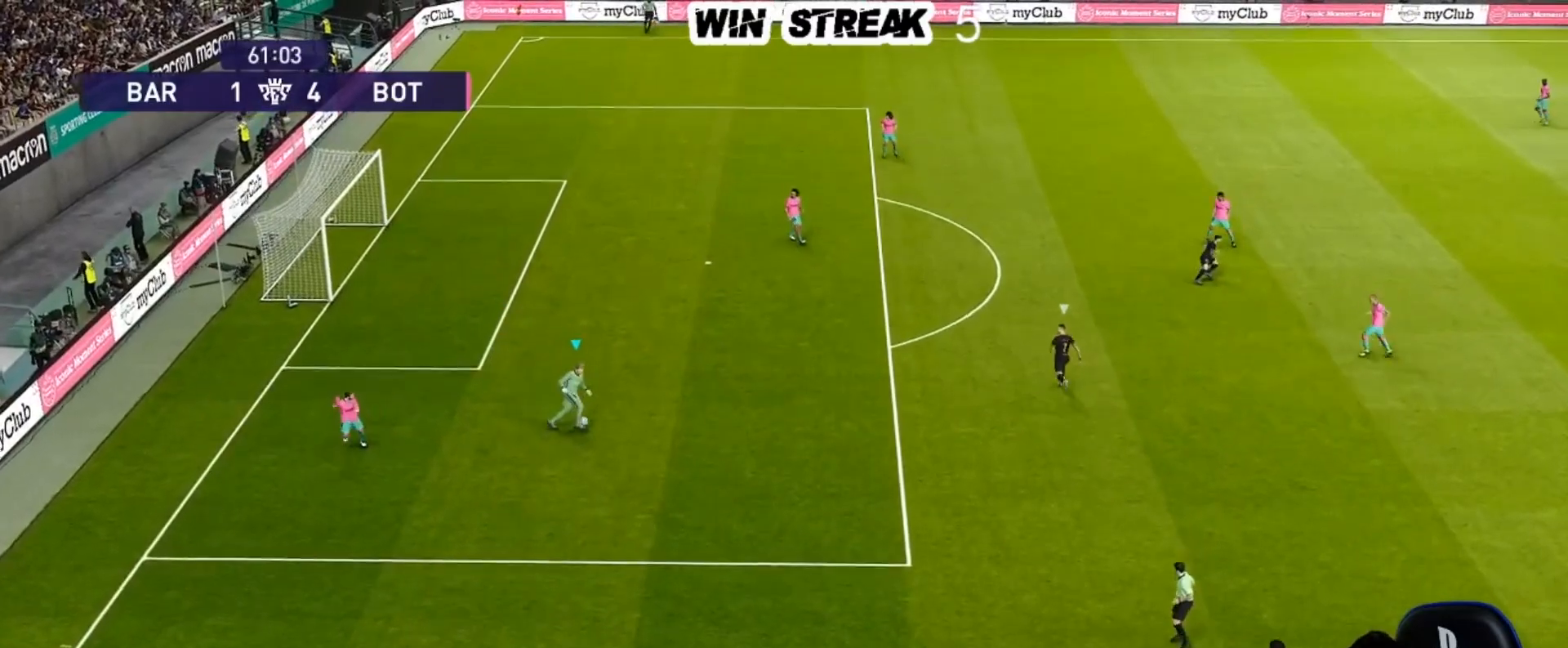
{"buttons": [], "left_stick": "up", "right_stick": "center", "events": [[67, "left_stick", "up"], [133, "CROSS", "down"], [367, "CROSS", "up"]]}
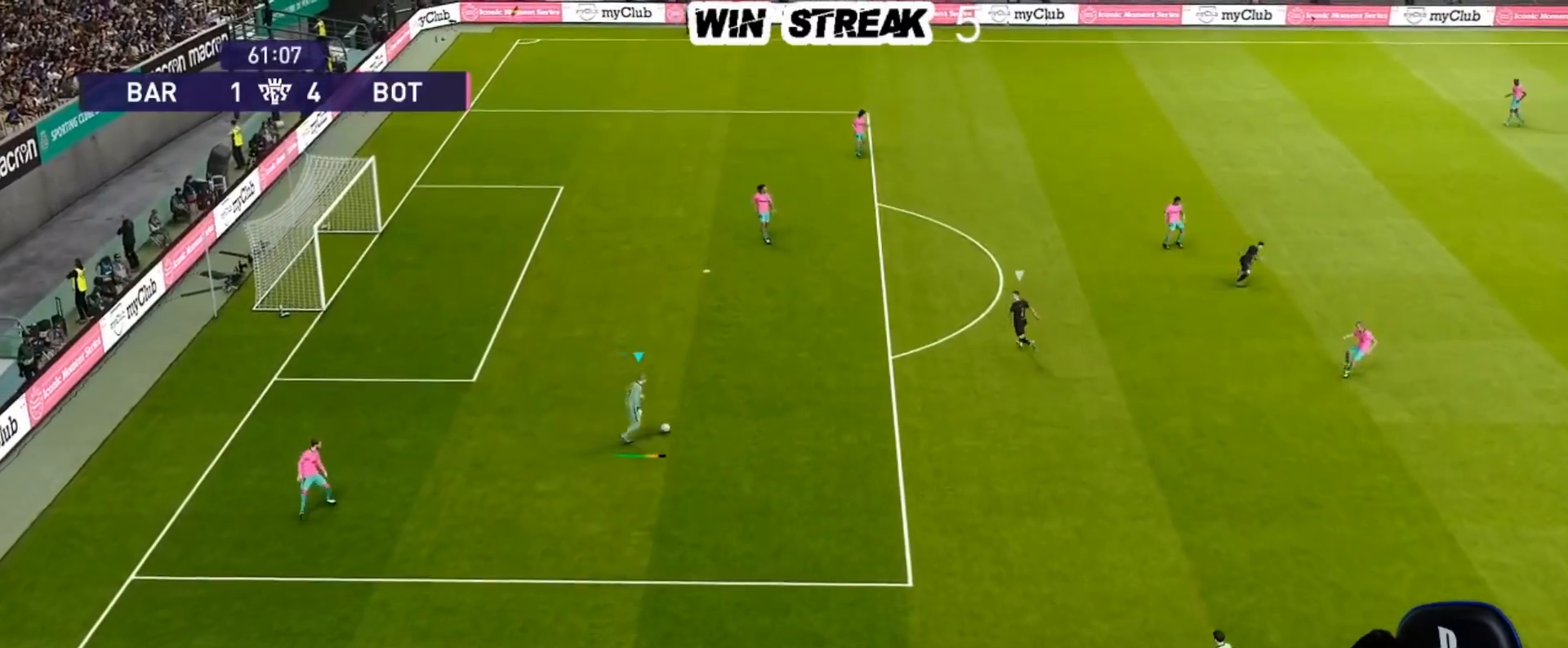
{"buttons": [], "left_stick": "up", "right_stick": "center", "events": []}
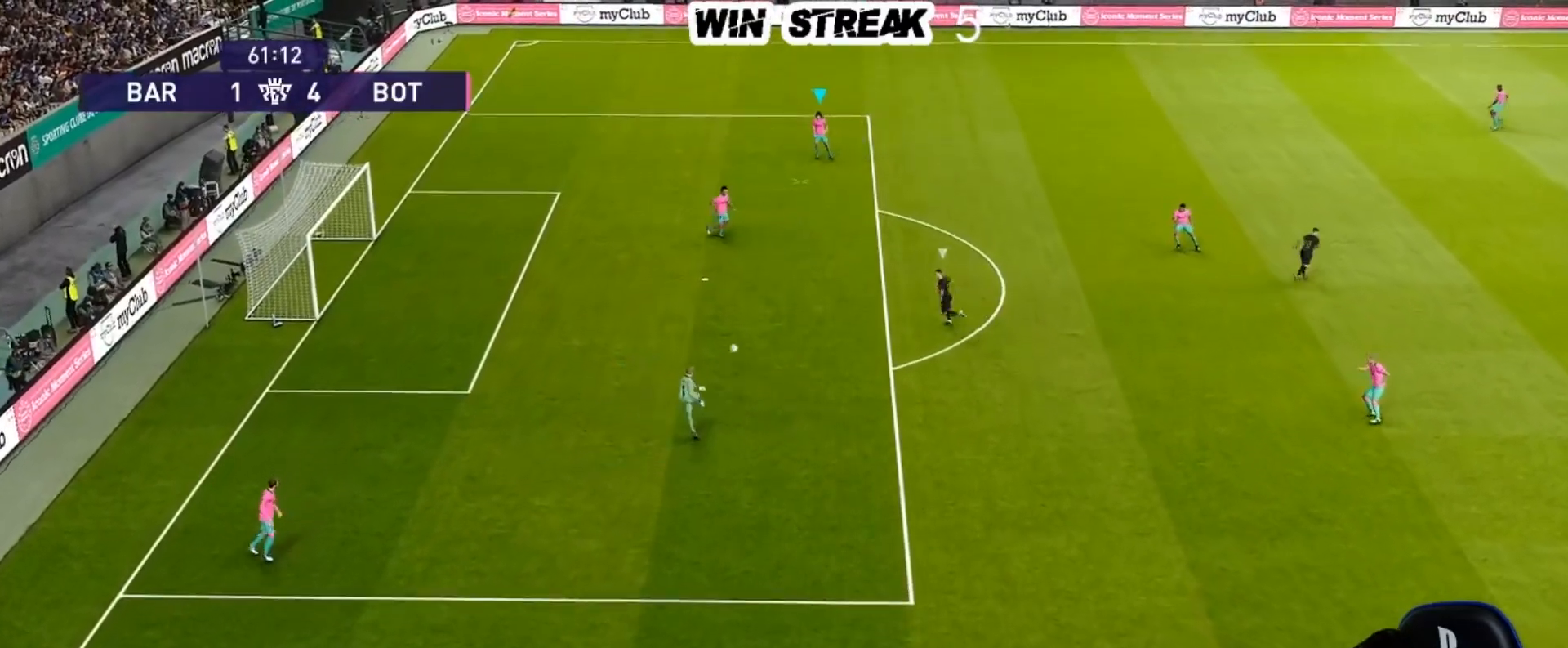
{"buttons": [], "left_stick": "up-right", "right_stick": "center", "events": [[250, "left_stick", "up-right"]]}